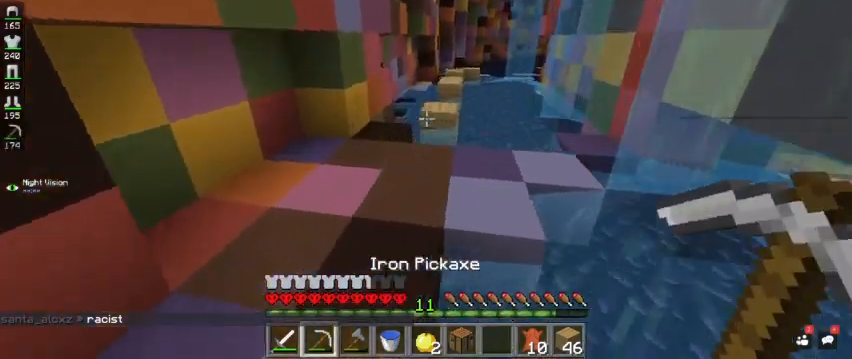
Gameplay with keyboard and mouse; each line is a JSON object with the keys and mouse buttons held at the frame after it. "events" lists presses ("down") and releases ("up") of "a", "d", "s", "space", "w", "mouse_left" and "mouse_right" between this image and that frame as [ms after this image, input, new state], when the widget could be followed in between. "mouse_left", "mouse_right" = the "left", "right" buttons of the "mouse" list. No other keys are recorded. Fast repeated clicks can show as one long hold. Mouse movement is not recorded.
{"keys": ["space", "w"], "mouse": [], "events": [[167, "space", "up"], [267, "d", "down"], [467, "d", "up"], [467, "space", "down"]]}
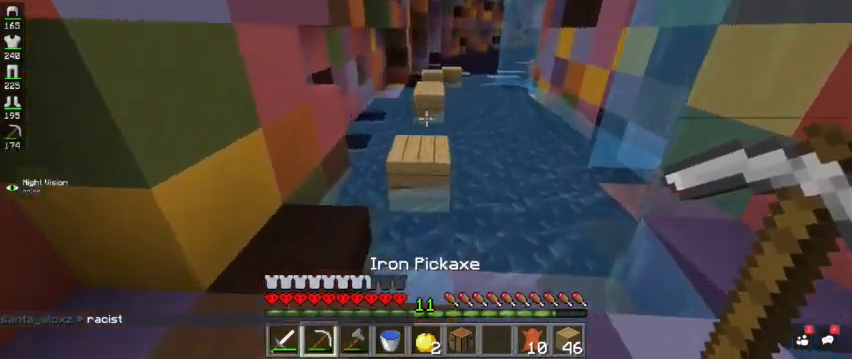
{"keys": ["space", "w"], "mouse": [], "events": [[200, "space", "up"], [433, "space", "down"]]}
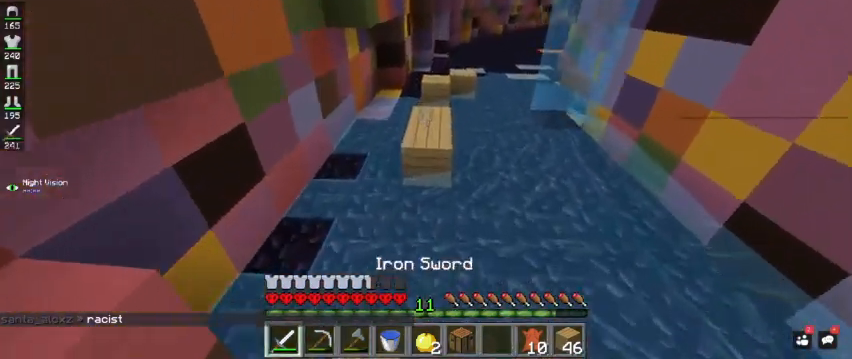
{"keys": ["space", "w"], "mouse": [], "events": []}
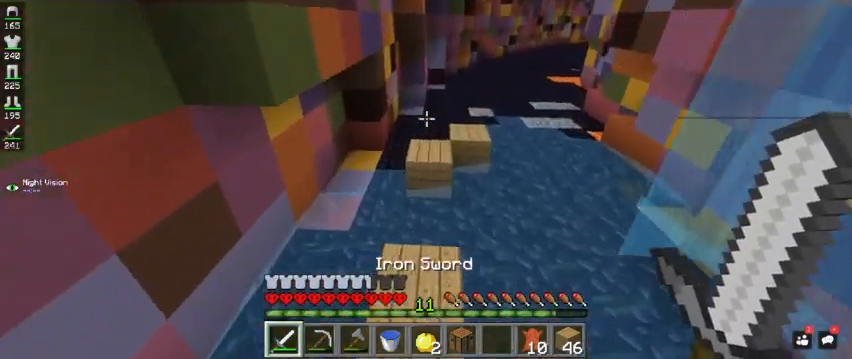
{"keys": ["d", "space", "w"], "mouse": [], "events": [[33, "space", "up"], [167, "space", "down"], [400, "d", "down"]]}
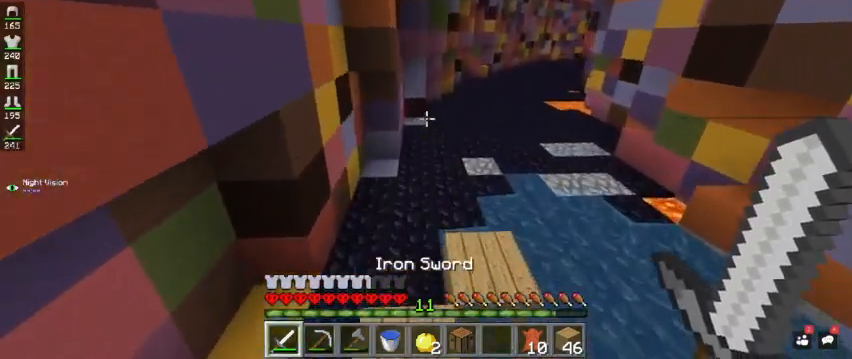
{"keys": ["w"], "mouse": [], "events": [[33, "space", "up"], [67, "d", "up"]]}
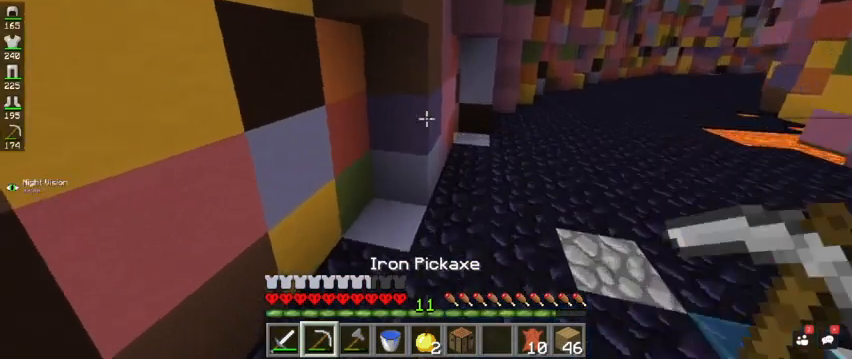
{"keys": ["w"], "mouse": [], "events": []}
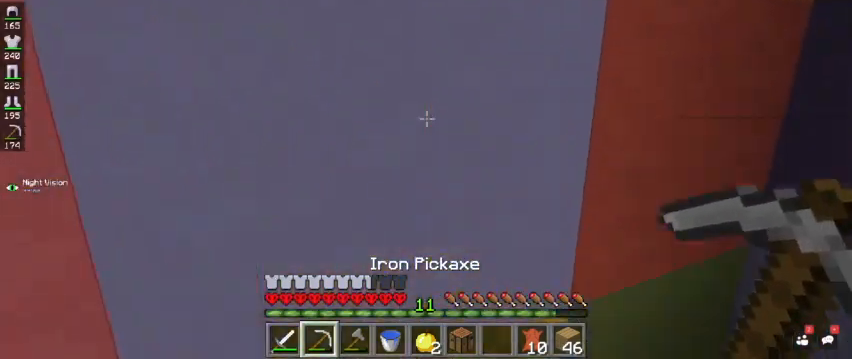
{"keys": ["d", "w"], "mouse": [], "events": [[400, "d", "down"]]}
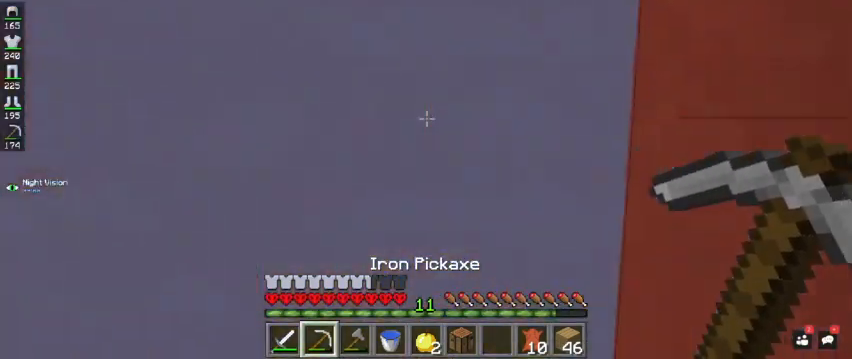
{"keys": ["d", "w"], "mouse": [], "events": []}
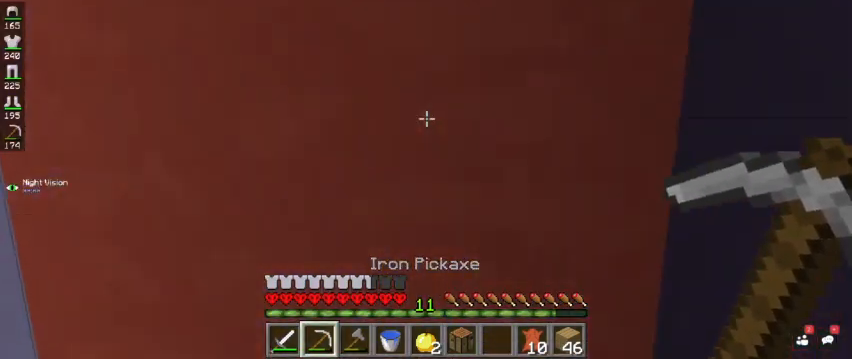
{"keys": [], "mouse": ["left"], "events": [[167, "d", "up"], [267, "mouse_left", "down"], [433, "w", "up"]]}
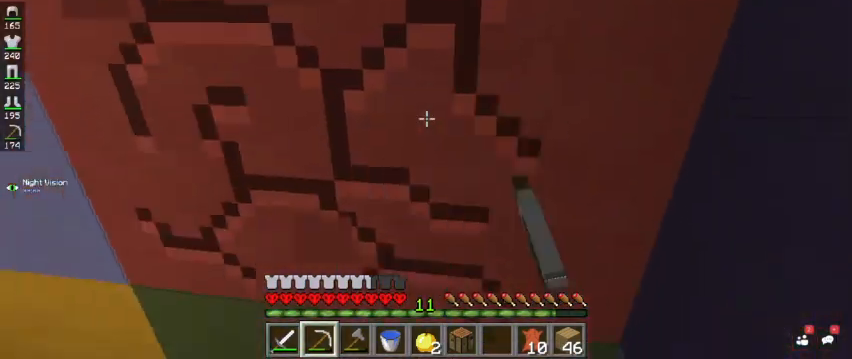
{"keys": [], "mouse": ["left"], "events": [[133, "s", "down"], [500, "s", "up"]]}
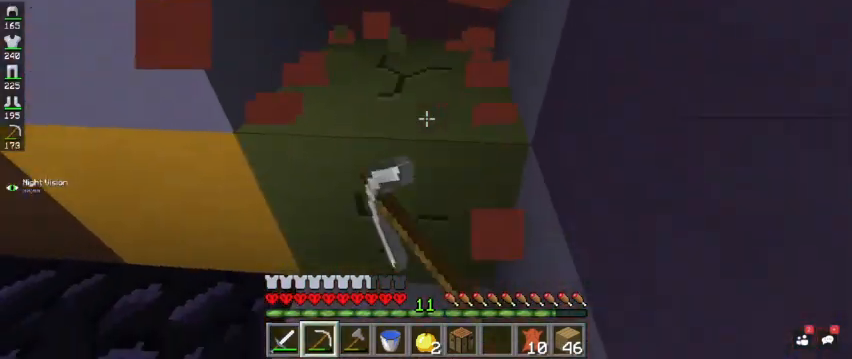
{"keys": [], "mouse": ["left"], "events": [[267, "w", "down"], [433, "w", "up"]]}
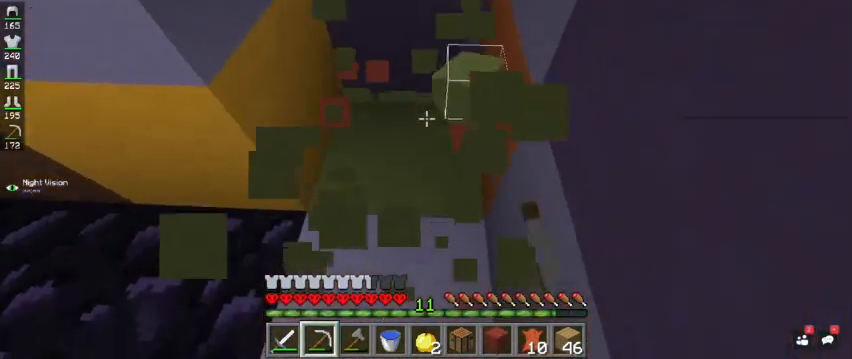
{"keys": ["w"], "mouse": ["left"], "events": [[100, "w", "down"], [267, "w", "up"], [433, "w", "down"]]}
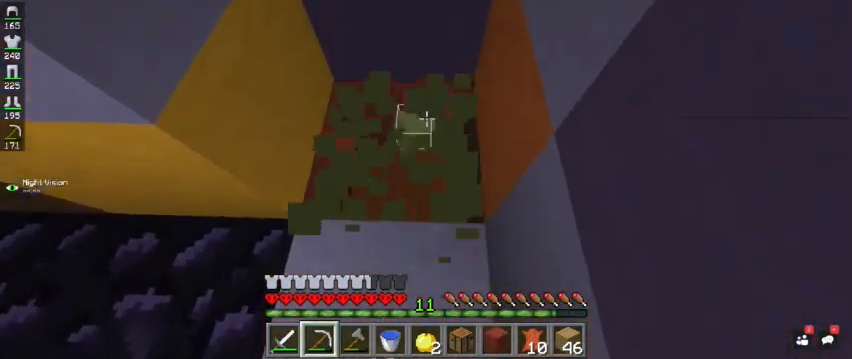
{"keys": [], "mouse": ["left"], "events": [[367, "w", "up"]]}
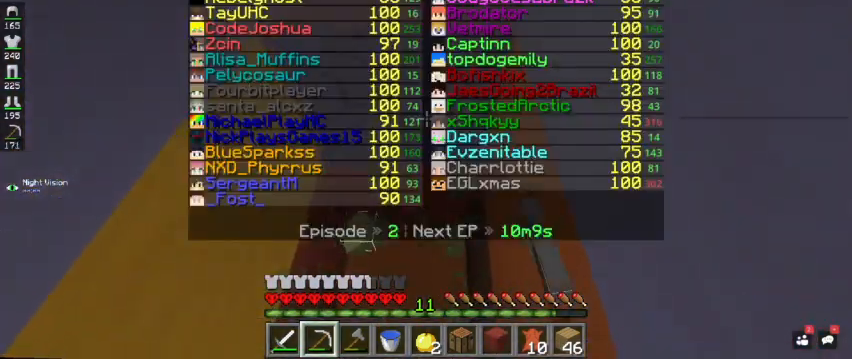
{"keys": [], "mouse": ["left"], "events": [[167, "w", "down"], [467, "w", "up"]]}
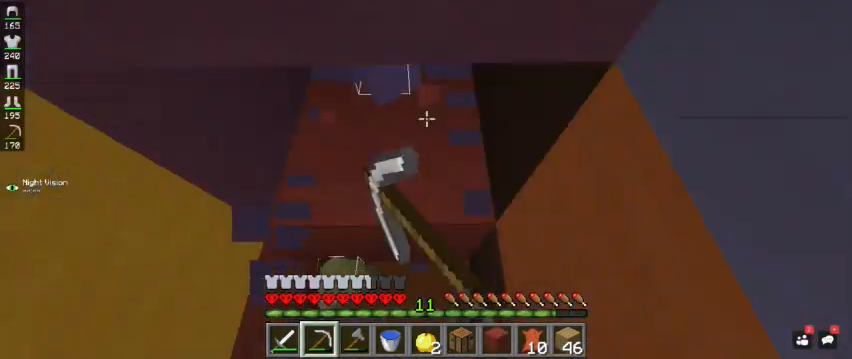
{"keys": [], "mouse": ["left"], "events": []}
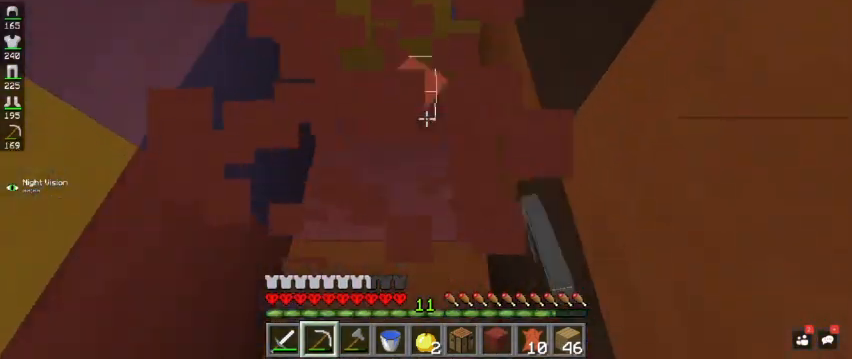
{"keys": [], "mouse": ["left"], "events": [[167, "w", "down"], [300, "w", "up"]]}
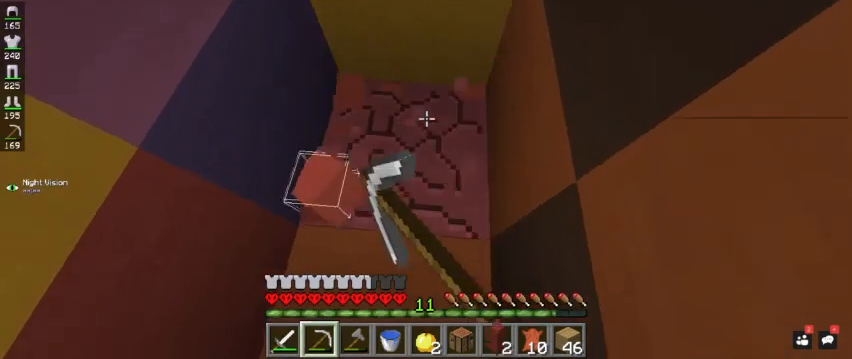
{"keys": ["d"], "mouse": [], "events": [[33, "d", "down"], [133, "w", "down"], [367, "mouse_left", "up"], [433, "w", "up"]]}
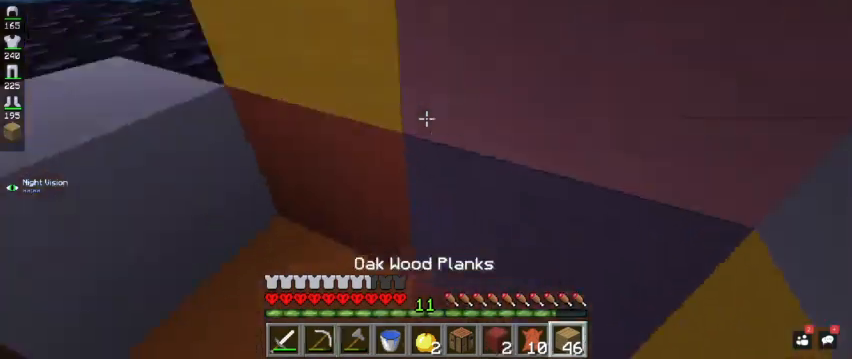
{"keys": ["a", "s"], "mouse": [], "events": [[167, "s", "down"], [200, "d", "up"], [267, "a", "down"]]}
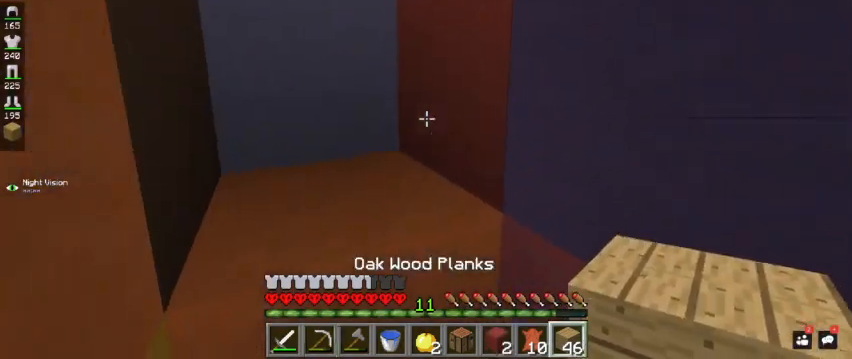
{"keys": ["a", "s"], "mouse": [], "events": [[67, "mouse_right", "down"], [400, "mouse_right", "up"]]}
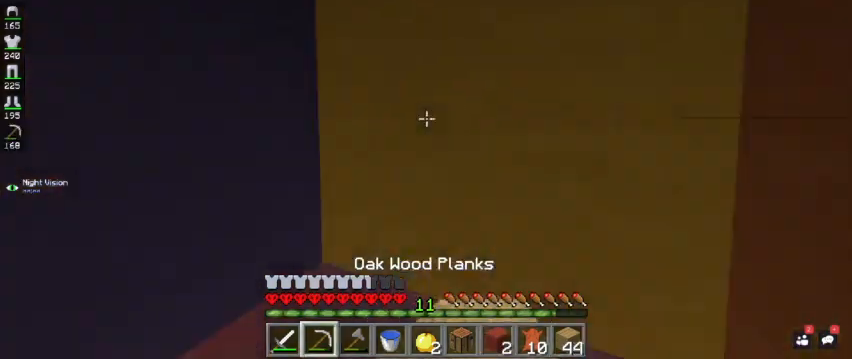
{"keys": ["d"], "mouse": ["left"], "events": [[67, "mouse_left", "down"], [100, "s", "up"], [300, "a", "up"], [500, "d", "down"]]}
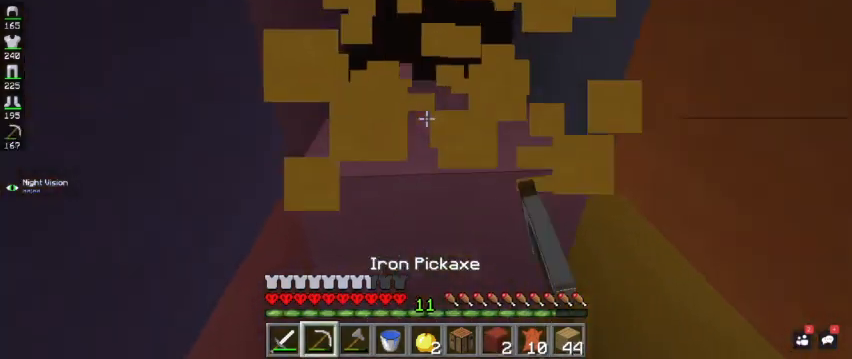
{"keys": [], "mouse": ["left"], "events": [[167, "d", "up"]]}
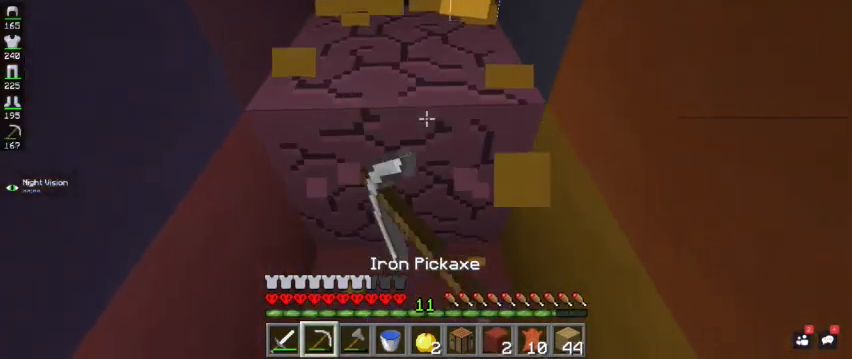
{"keys": ["w"], "mouse": ["left"], "events": [[400, "w", "down"]]}
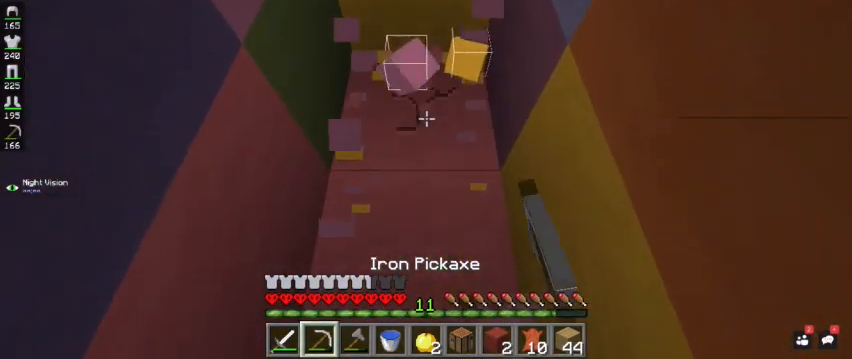
{"keys": ["w"], "mouse": ["left"], "events": [[100, "w", "up"], [167, "w", "down"]]}
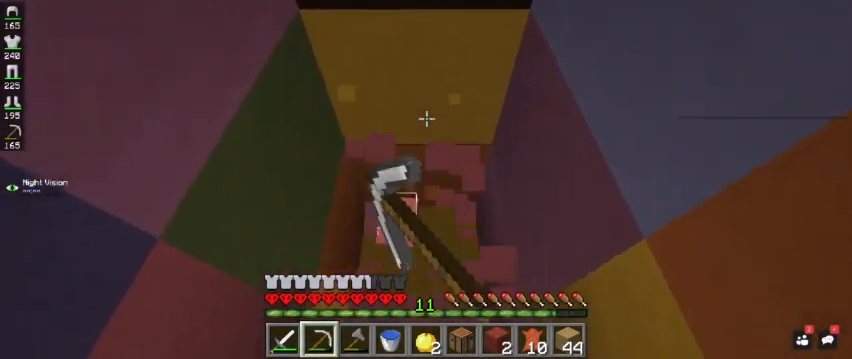
{"keys": ["w"], "mouse": ["left"], "events": []}
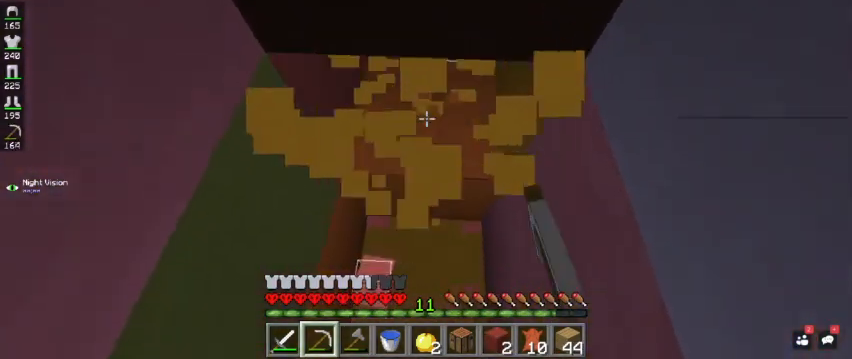
{"keys": [], "mouse": ["left"], "events": [[367, "w", "up"]]}
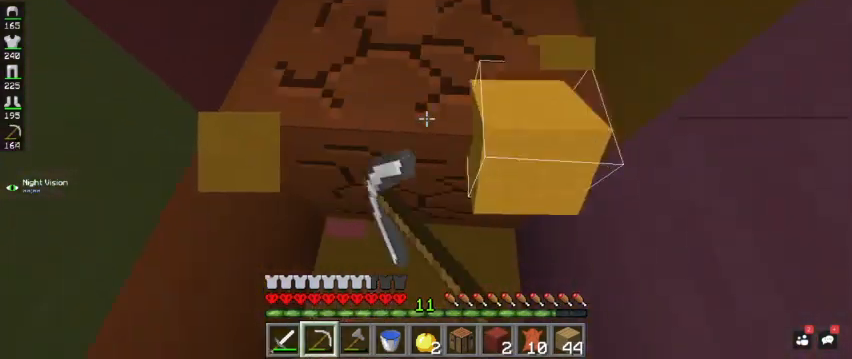
{"keys": [], "mouse": ["left"], "events": []}
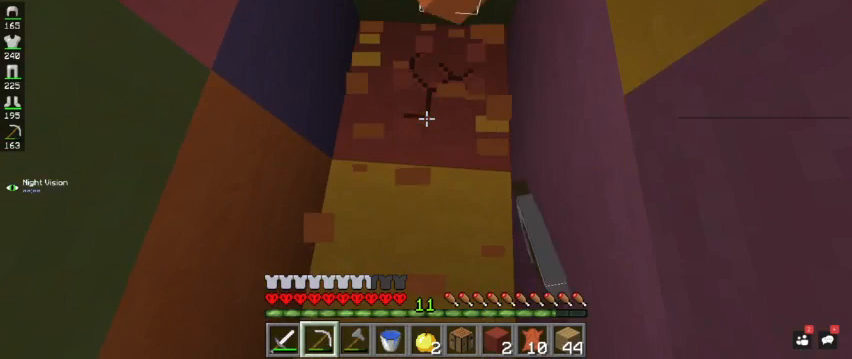
{"keys": ["w"], "mouse": ["left"], "events": [[100, "w", "down"]]}
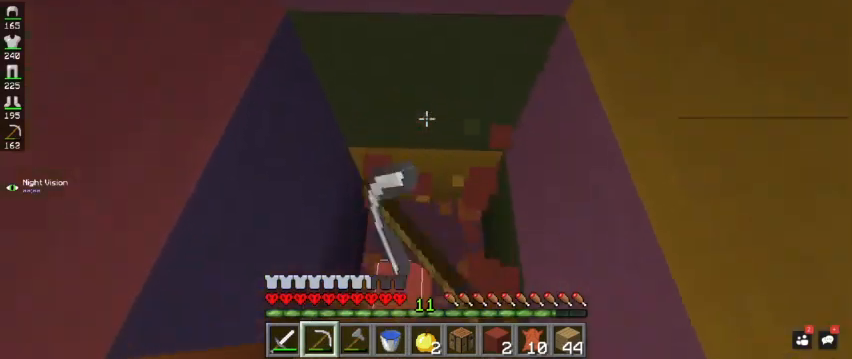
{"keys": ["w"], "mouse": ["left"], "events": [[333, "w", "up"], [467, "w", "down"]]}
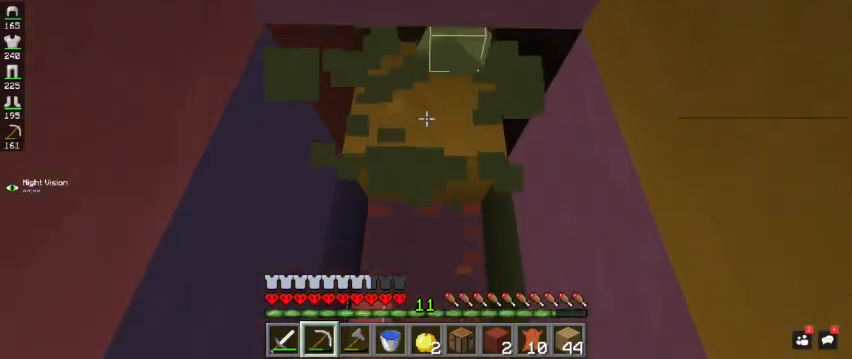
{"keys": ["s"], "mouse": ["left"], "events": [[233, "w", "up"], [500, "s", "down"]]}
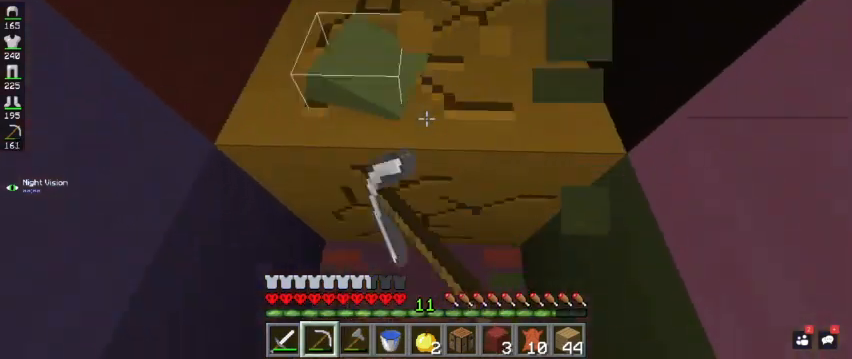
{"keys": [], "mouse": ["left"], "events": [[233, "s", "up"]]}
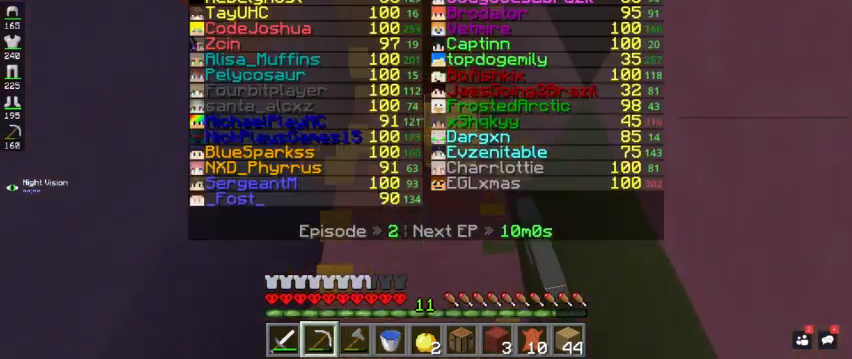
{"keys": ["w"], "mouse": ["left"], "events": [[200, "w", "down"]]}